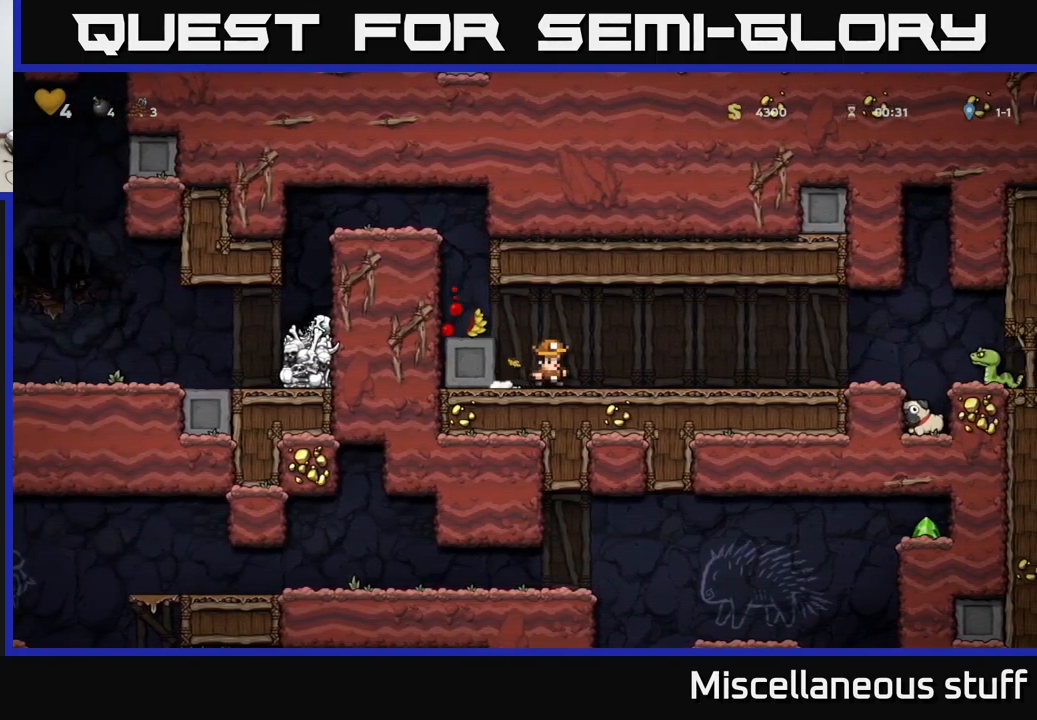
Gameplay with a controller (Xbox layout); each line is a JSON object with the inputs held at the frame after it. "events" lists button and stick changes between this image and that frame as [ms after this image, input, new state], when the widget could be followed in between. Not read: right_stick.
{"buttons": ["DPAD_RIGHT"], "left_stick": "center", "events": []}
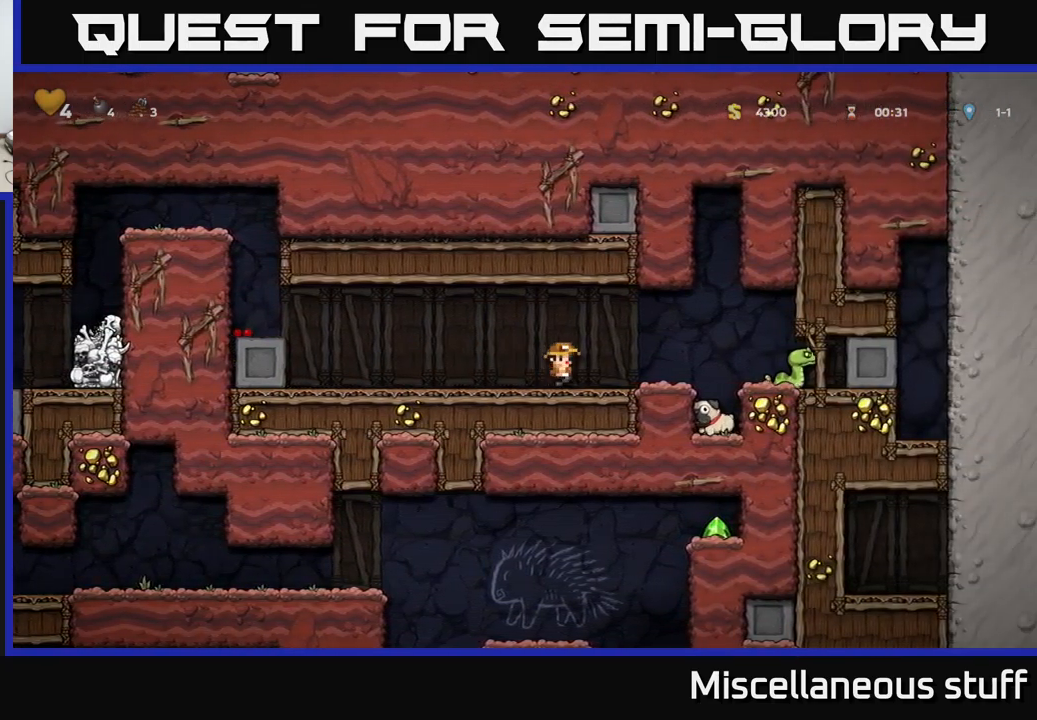
{"buttons": [], "left_stick": "center", "events": [[16, "A", "down"], [100, "A", "up"], [233, "DPAD_RIGHT", "up"]]}
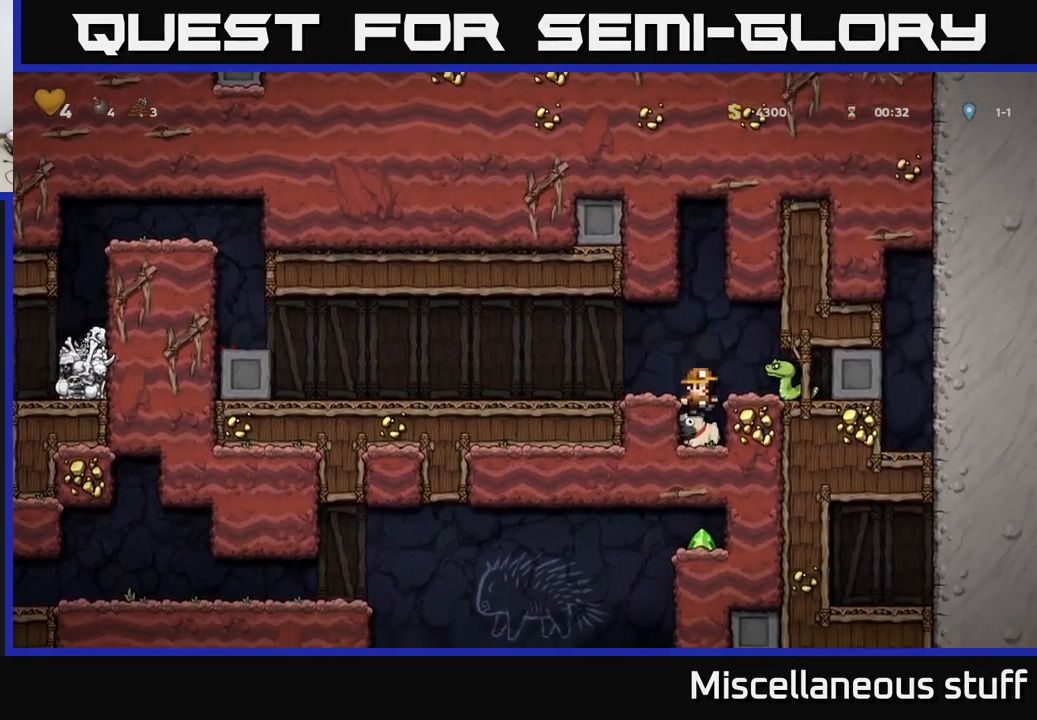
{"buttons": ["DPAD_LEFT"], "left_stick": "center", "events": [[100, "DPAD_DOWN", "down"], [200, "X", "down"], [300, "A", "down"], [300, "DPAD_DOWN", "up"], [316, "DPAD_LEFT", "down"], [316, "X", "up"], [483, "A", "up"]]}
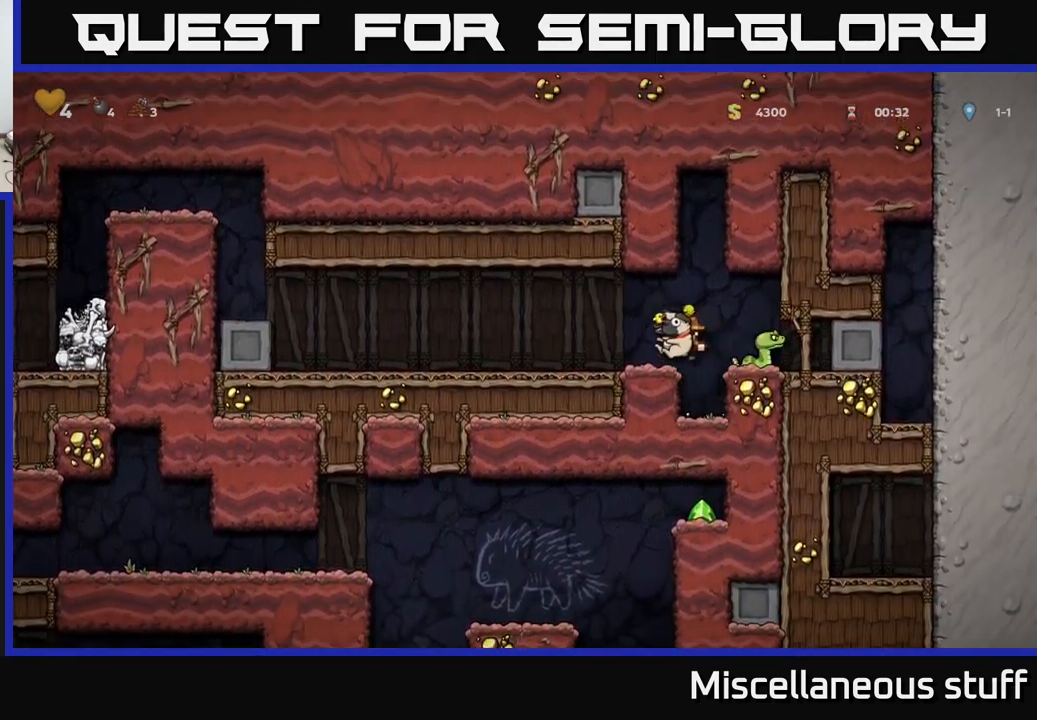
{"buttons": ["DPAD_LEFT"], "left_stick": "center", "events": []}
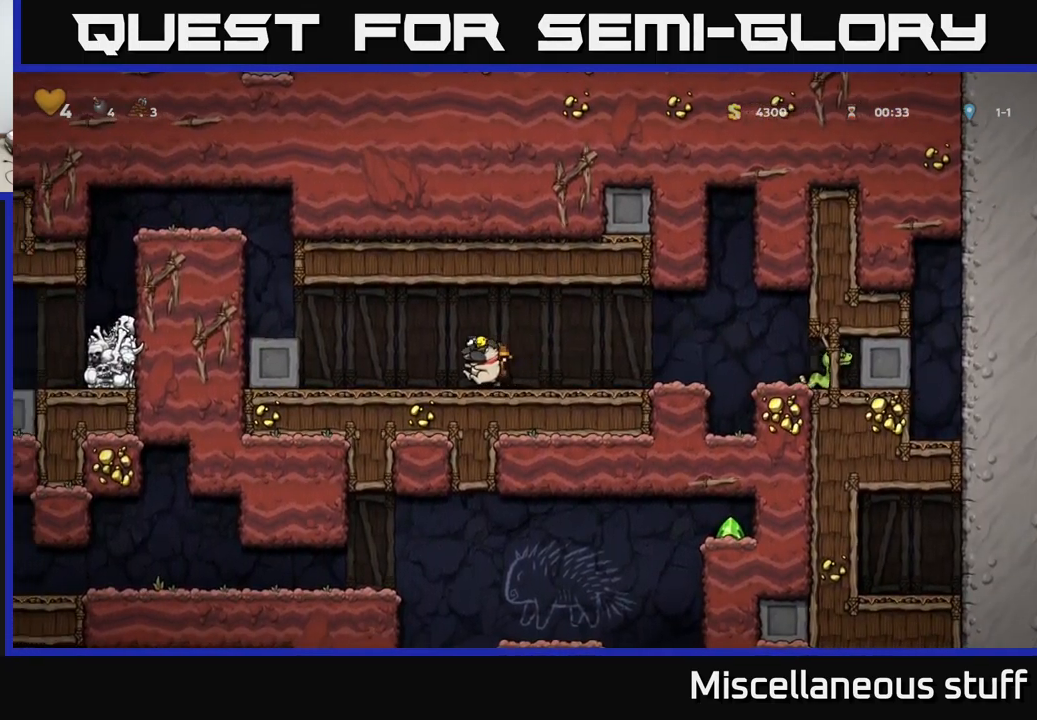
{"buttons": ["A", "DPAD_LEFT"], "left_stick": "center", "events": [[33, "A", "down"], [200, "A", "up"], [500, "A", "down"]]}
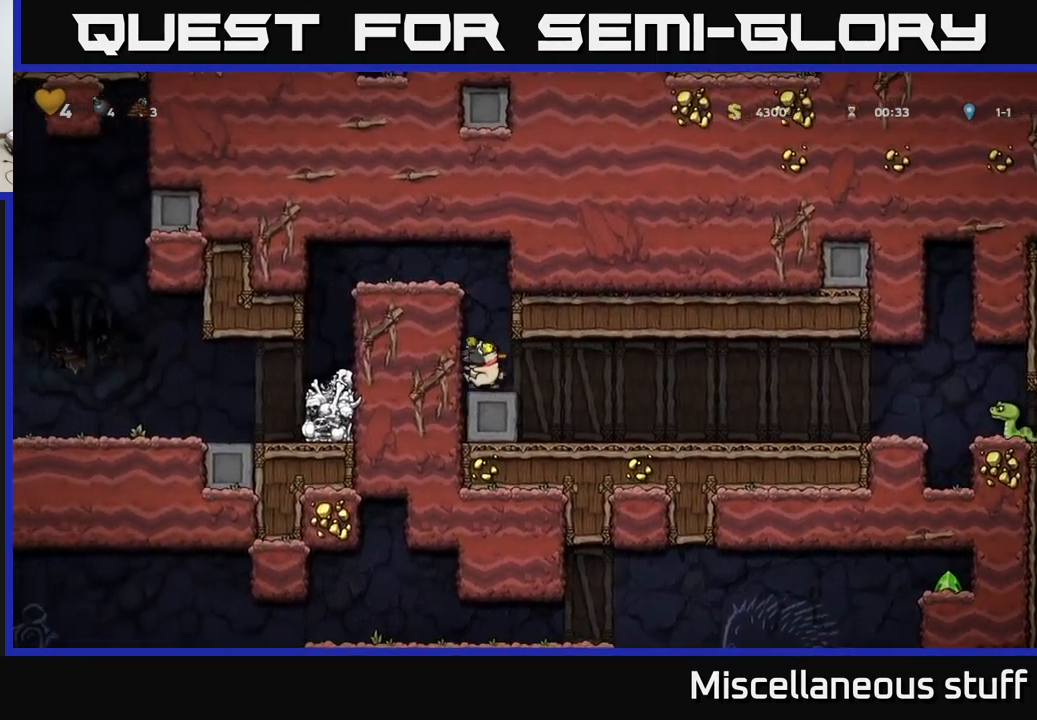
{"buttons": ["DPAD_LEFT"], "left_stick": "center", "events": [[183, "A", "up"], [283, "A", "down"], [466, "A", "up"]]}
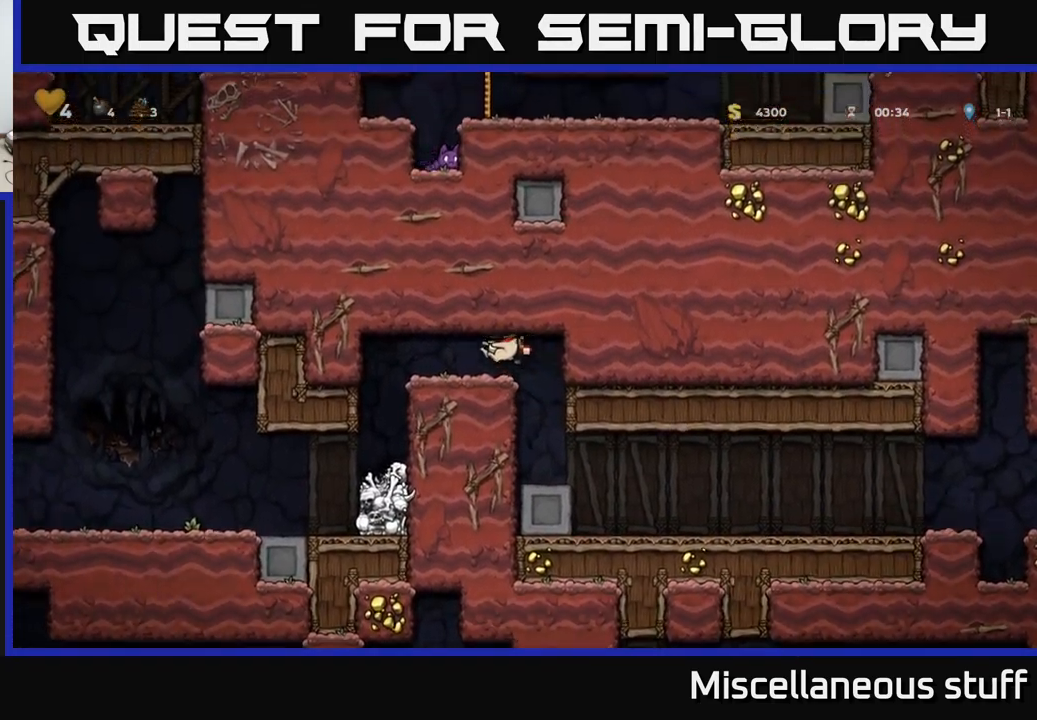
{"buttons": ["DPAD_LEFT"], "left_stick": "center", "events": [[233, "DPAD_LEFT", "up"], [433, "DPAD_LEFT", "down"]]}
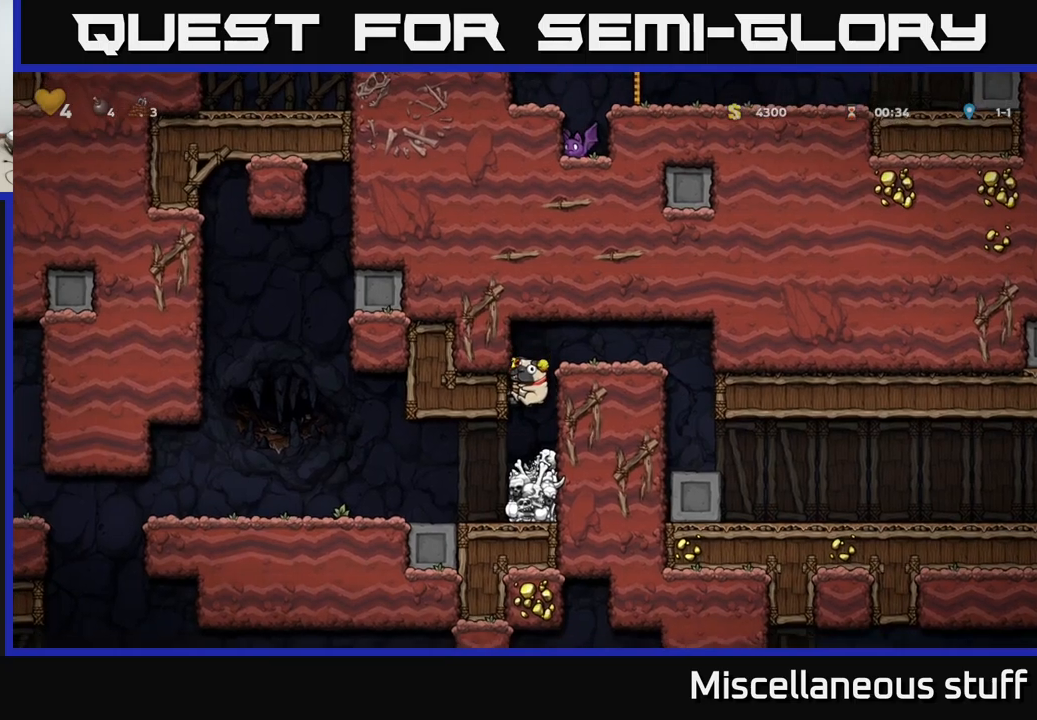
{"buttons": ["DPAD_LEFT"], "left_stick": "center", "events": []}
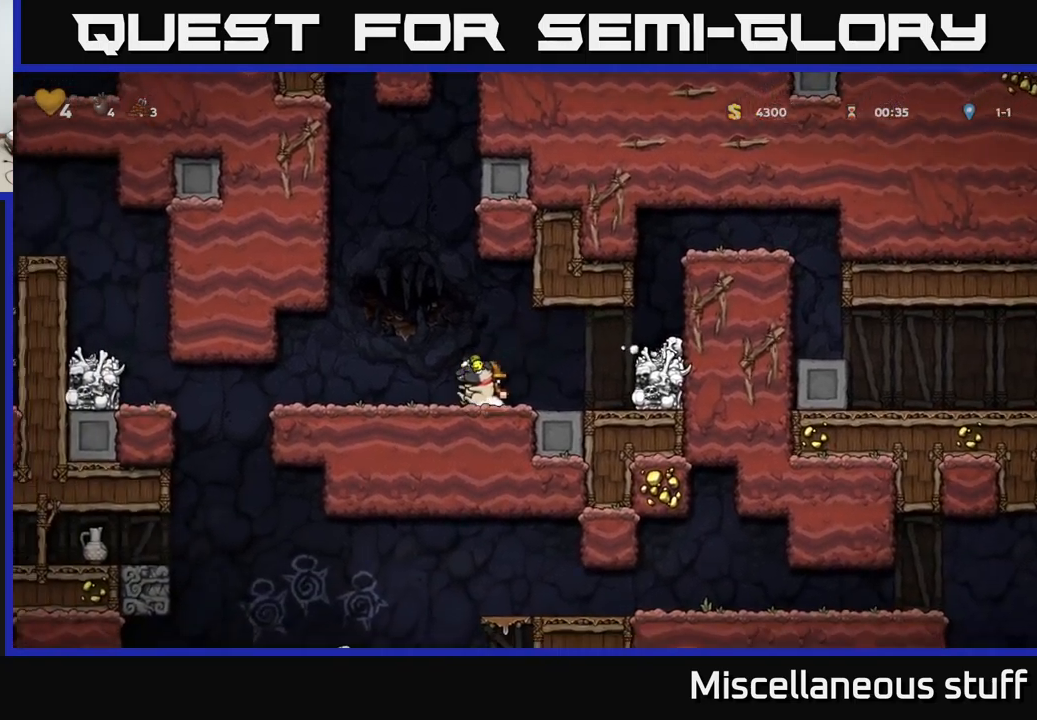
{"buttons": ["DPAD_LEFT"], "left_stick": "center", "events": []}
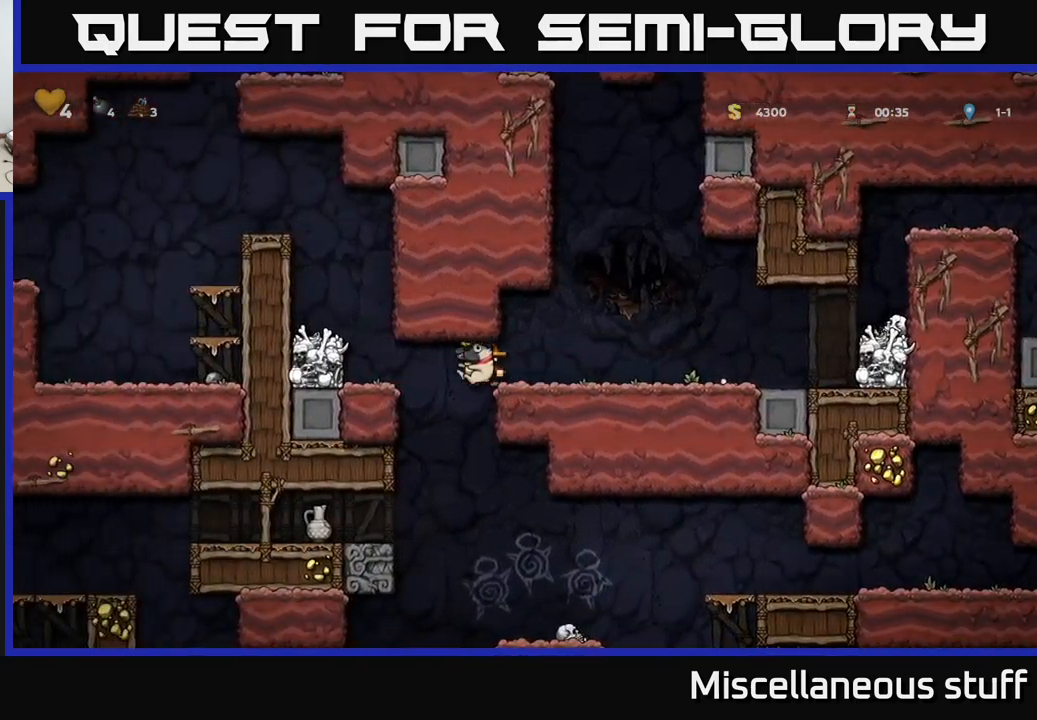
{"buttons": [], "left_stick": "center", "events": [[283, "DPAD_LEFT", "up"]]}
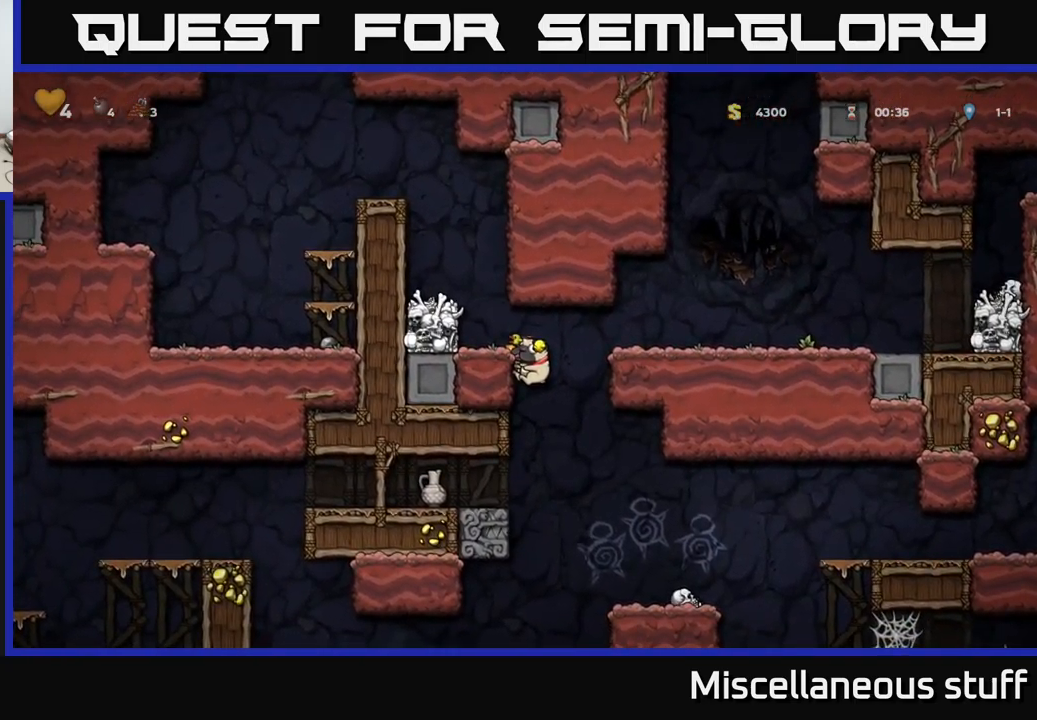
{"buttons": [], "left_stick": "center", "events": []}
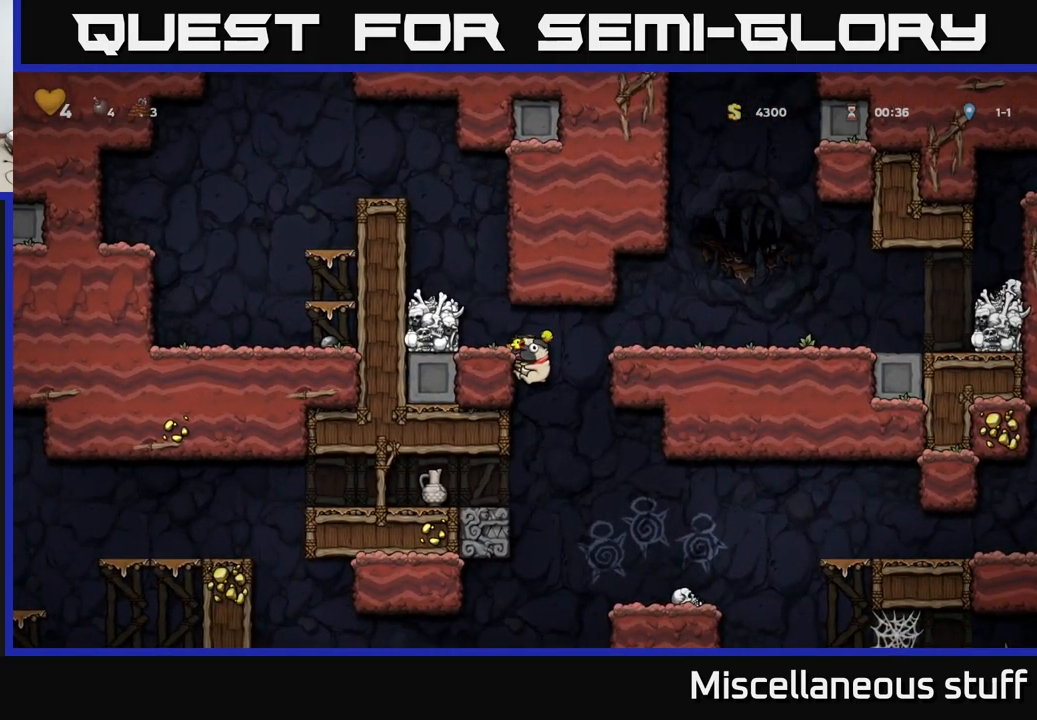
{"buttons": ["DPAD_LEFT"], "left_stick": "center", "events": [[100, "DPAD_DOWN", "down"], [150, "A", "down"], [183, "DPAD_LEFT", "down"], [217, "DPAD_DOWN", "up"], [267, "A", "up"]]}
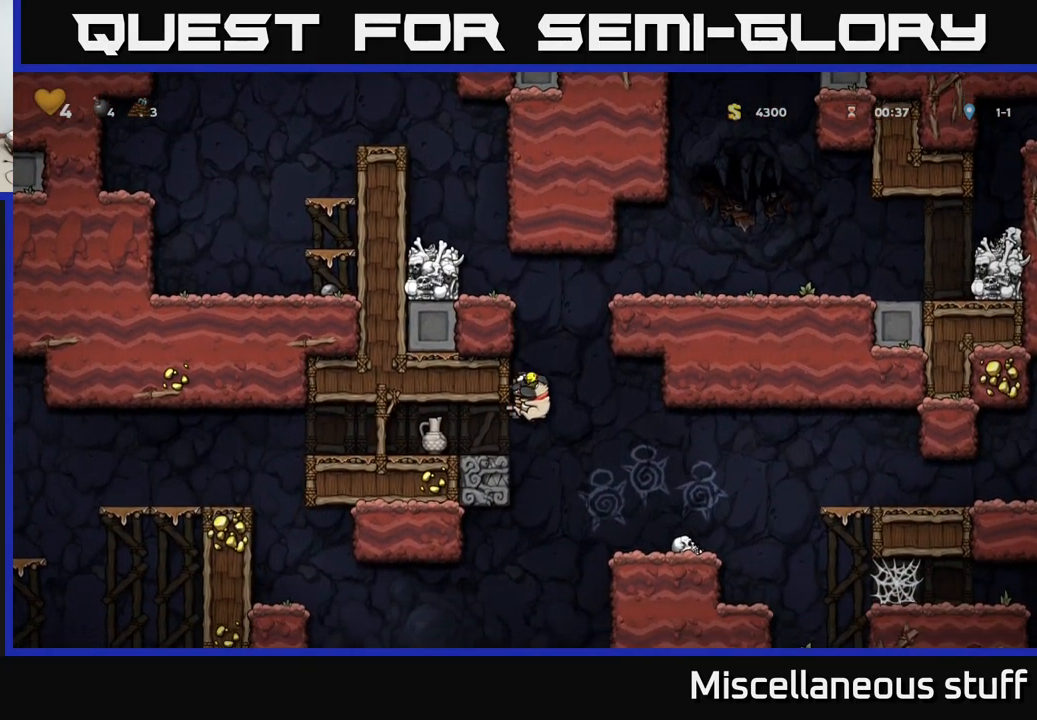
{"buttons": ["DPAD_RIGHT"], "left_stick": "center", "events": [[383, "DPAD_LEFT", "up"], [450, "DPAD_RIGHT", "down"]]}
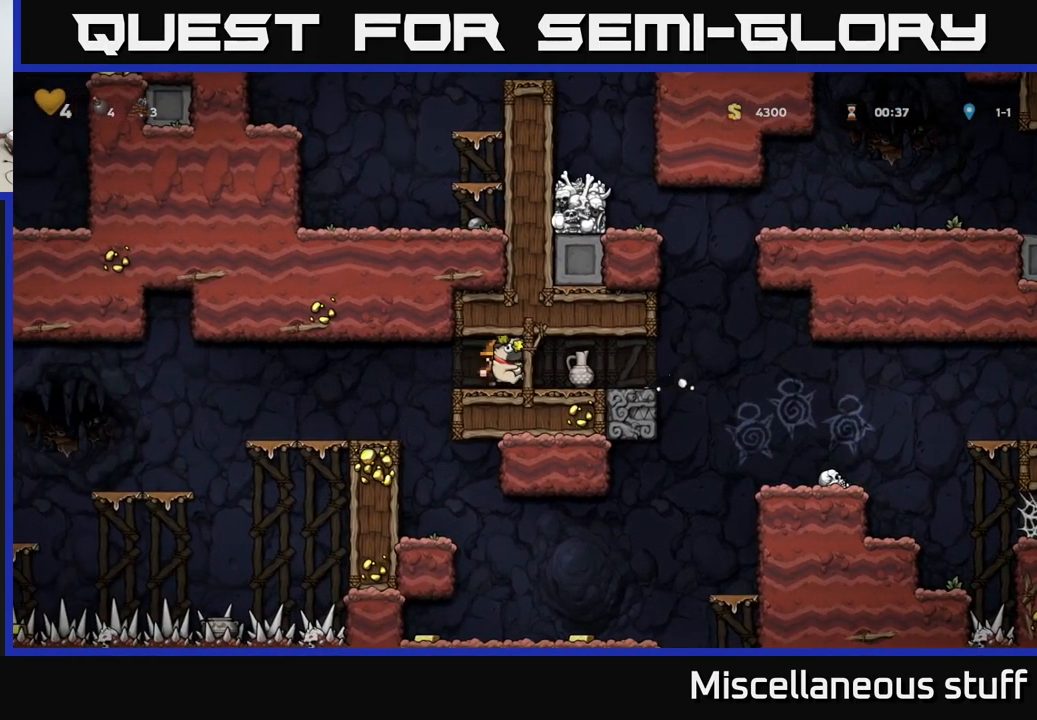
{"buttons": [], "left_stick": "center", "events": [[50, "X", "down"], [100, "DPAD_RIGHT", "up"], [133, "X", "up"]]}
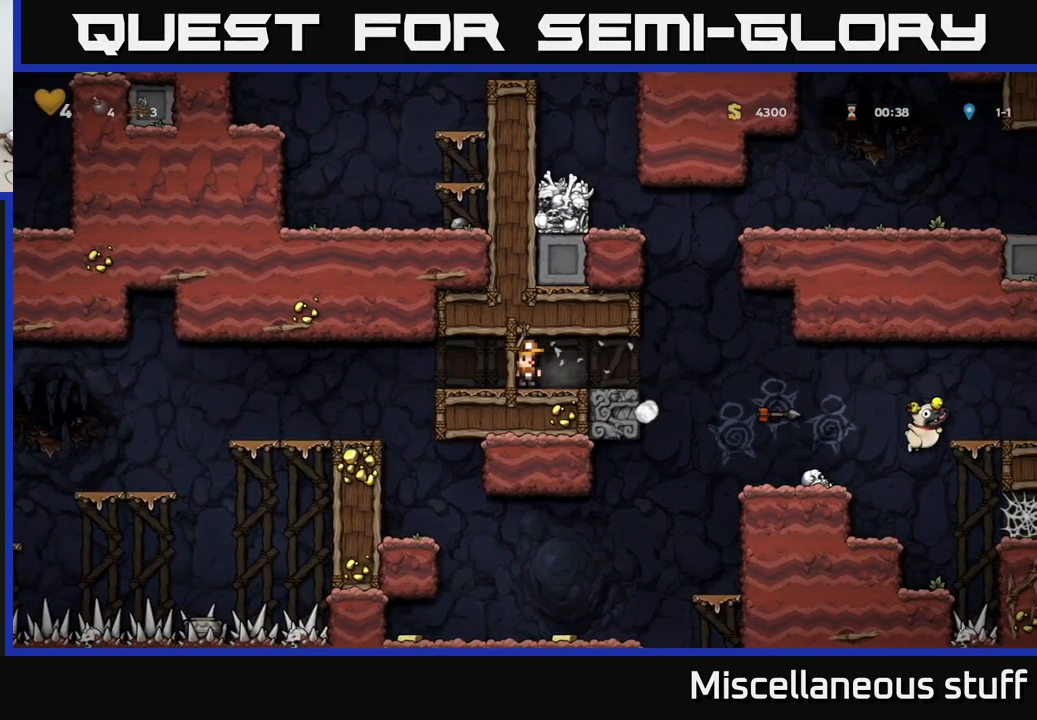
{"buttons": [], "left_stick": "center", "events": []}
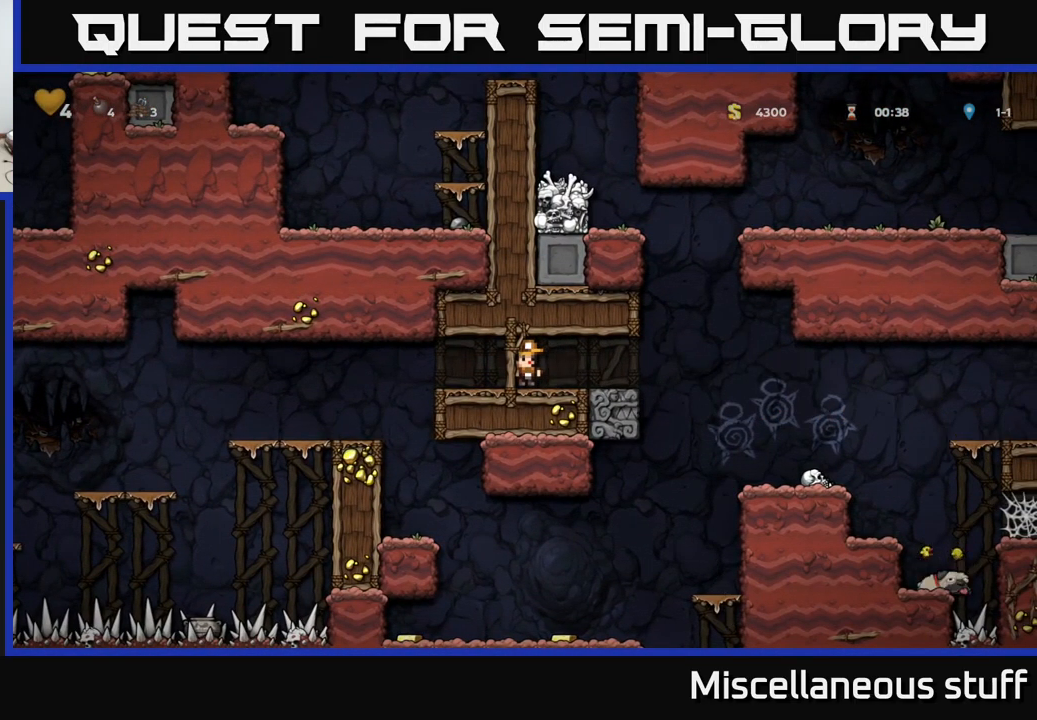
{"buttons": ["DPAD_RIGHT"], "left_stick": "center", "events": [[200, "DPAD_RIGHT", "down"]]}
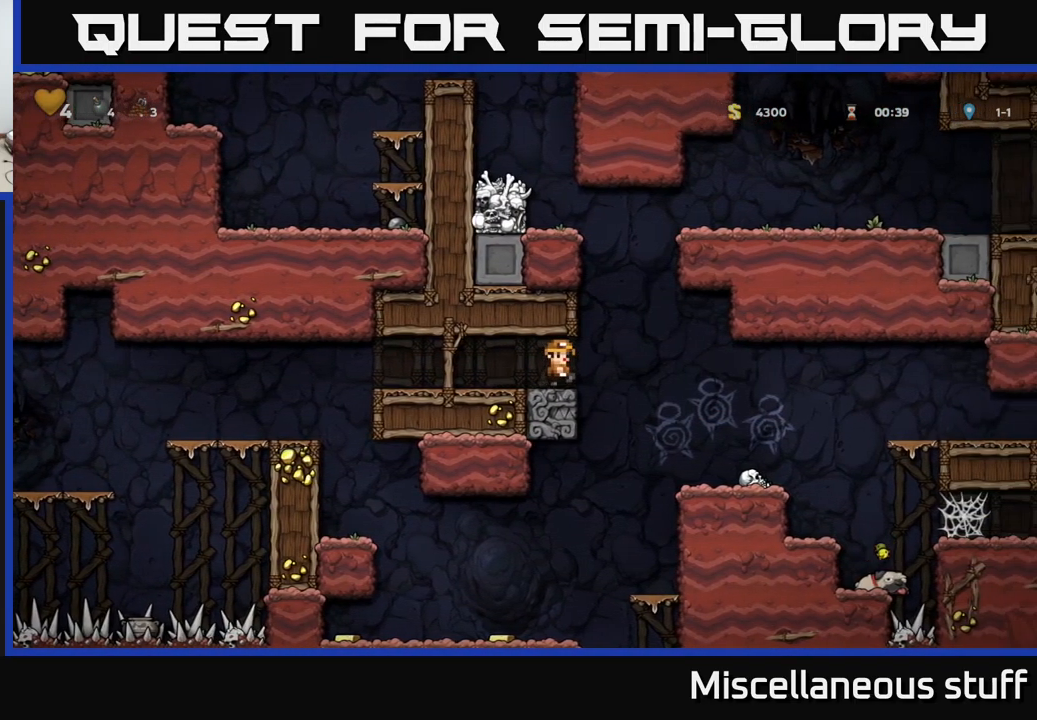
{"buttons": ["DPAD_RIGHT"], "left_stick": "center", "events": []}
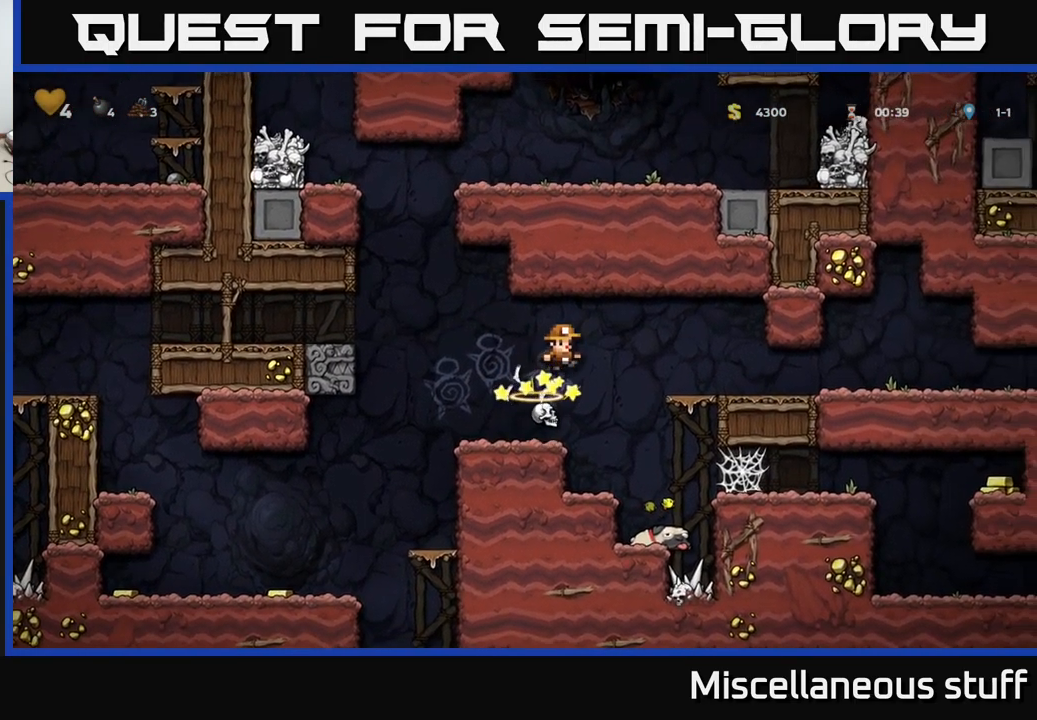
{"buttons": ["DPAD_RIGHT"], "left_stick": "center", "events": [[16, "DPAD_RIGHT", "up"], [466, "DPAD_RIGHT", "down"]]}
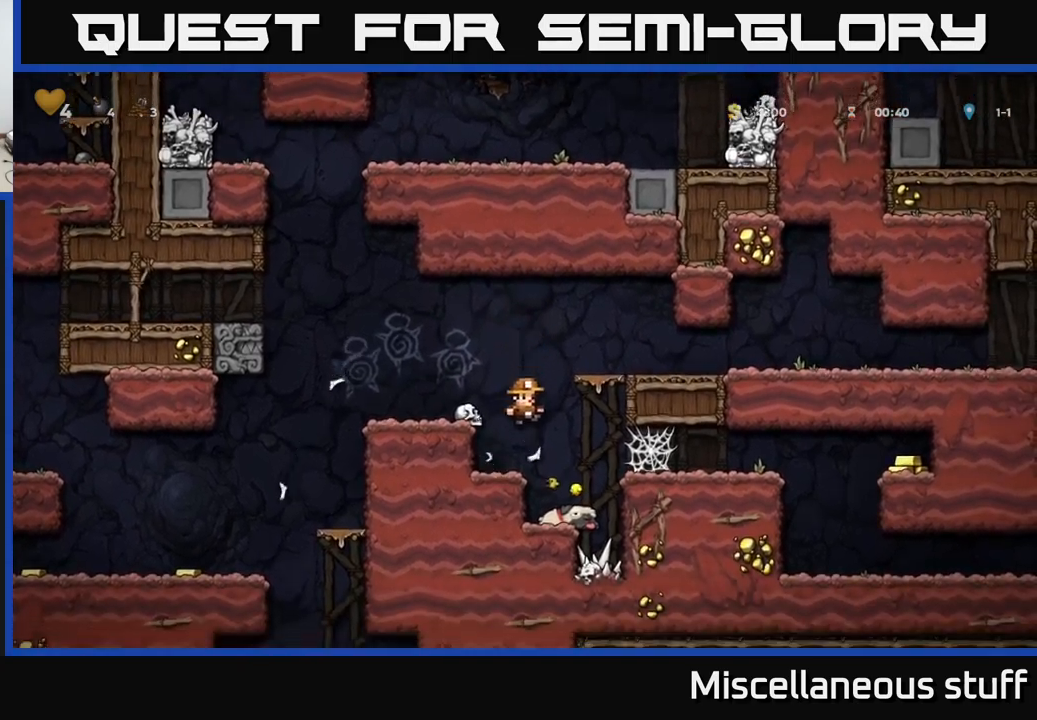
{"buttons": ["A", "DPAD_LEFT"], "left_stick": "center", "events": [[50, "DPAD_RIGHT", "up"], [117, "DPAD_DOWN", "down"], [200, "X", "down"], [284, "X", "up"], [367, "DPAD_DOWN", "up"], [417, "DPAD_LEFT", "down"], [434, "A", "down"]]}
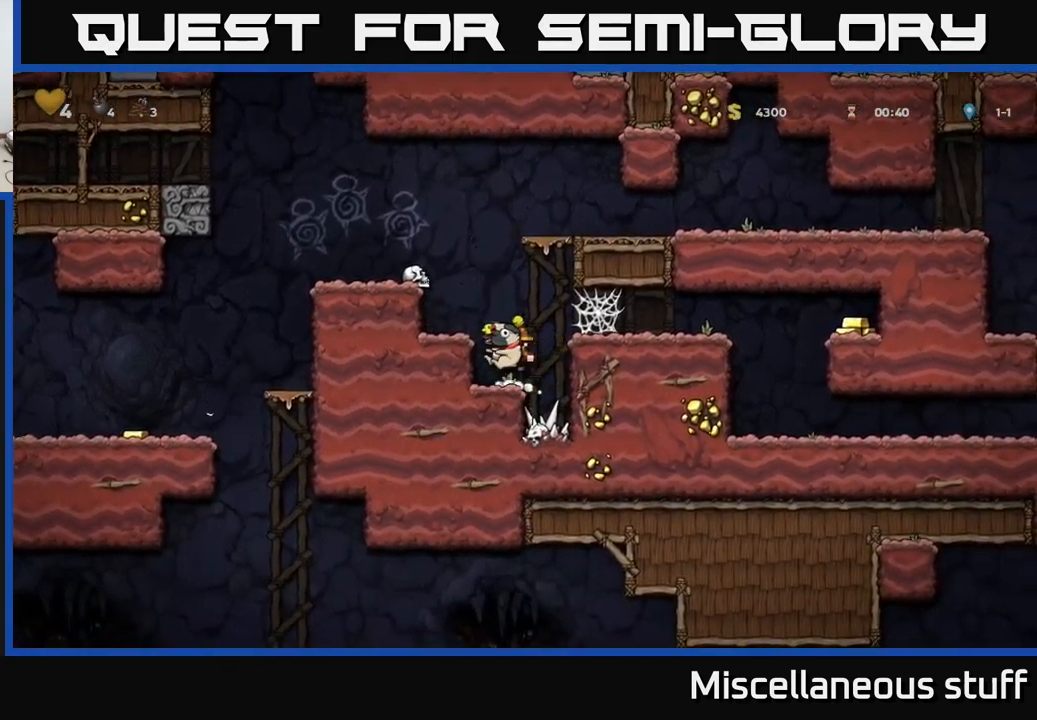
{"buttons": [], "left_stick": "center", "events": [[100, "A", "up"], [184, "DPAD_LEFT", "up"]]}
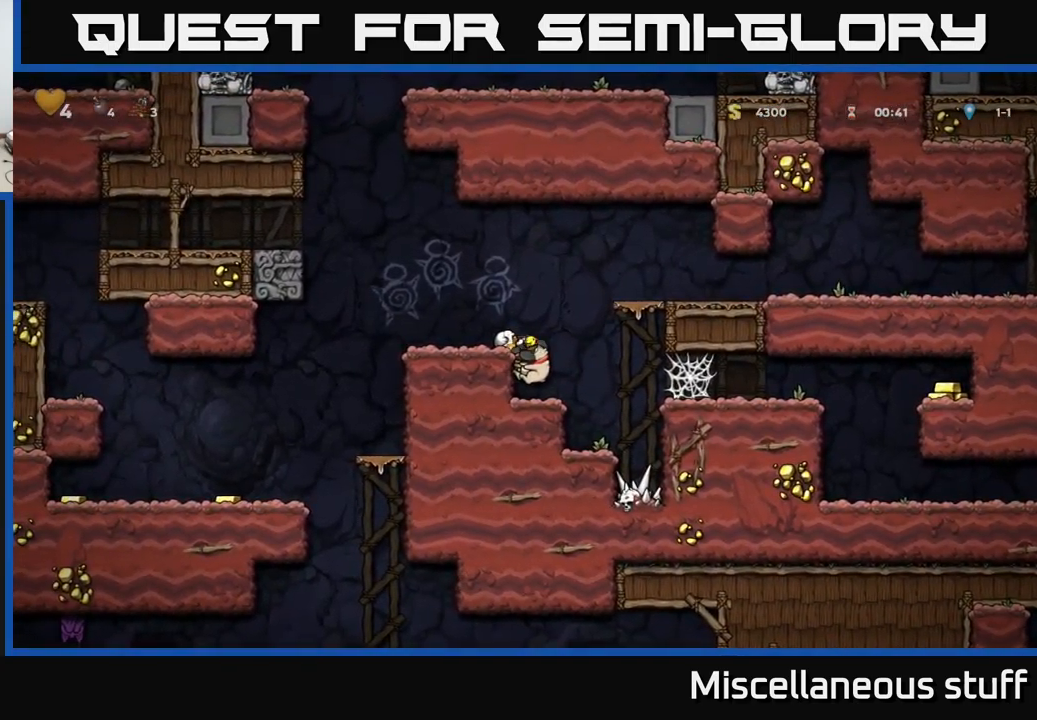
{"buttons": ["DPAD_RIGHT"], "left_stick": "center", "events": [[217, "DPAD_DOWN", "down"], [250, "A", "down"], [317, "DPAD_DOWN", "up"], [334, "A", "up"], [450, "DPAD_RIGHT", "down"]]}
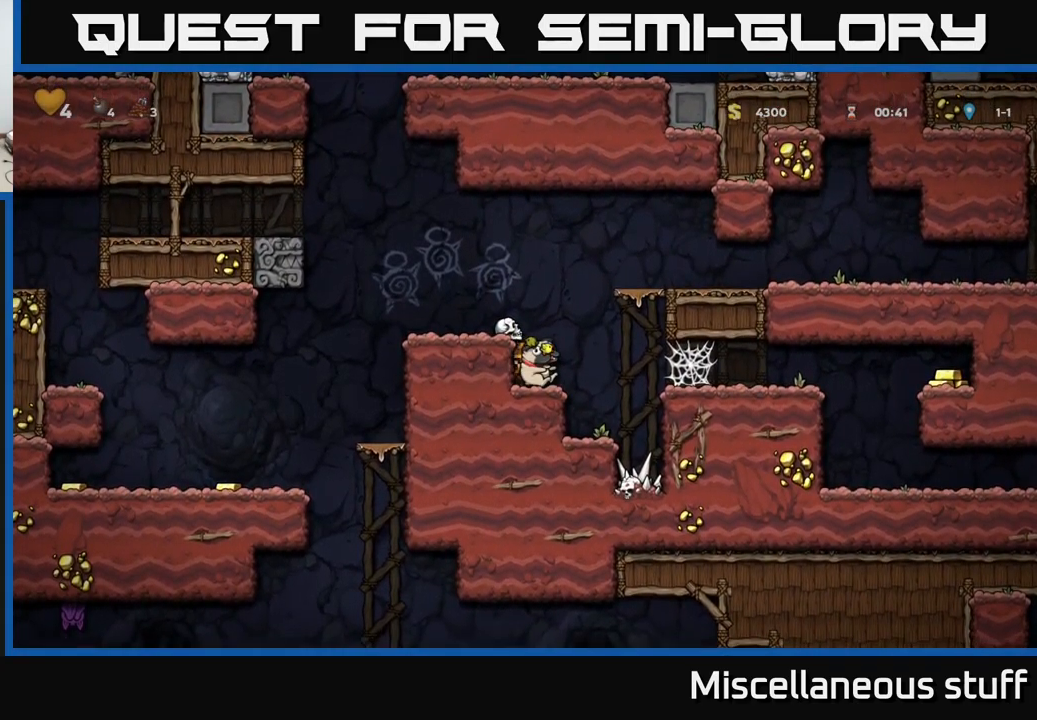
{"buttons": ["DPAD_RIGHT"], "left_stick": "center", "events": [[67, "A", "down"], [134, "A", "up"]]}
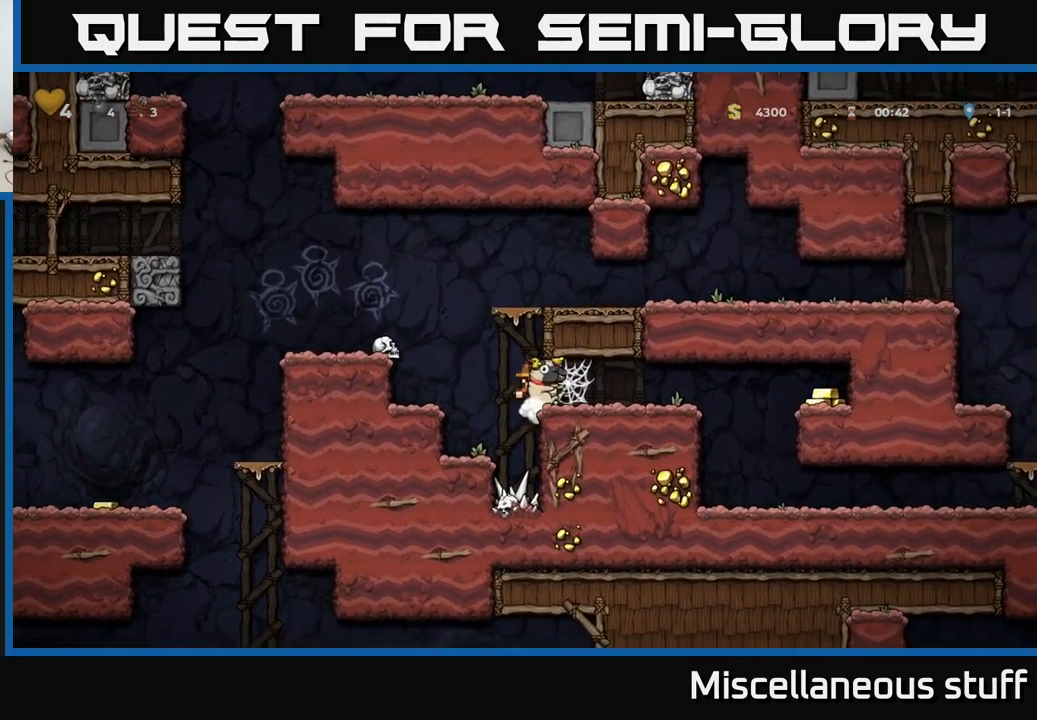
{"buttons": ["A", "DPAD_RIGHT"], "left_stick": "center", "events": [[67, "A", "down"], [134, "A", "up"], [200, "A", "down"], [267, "A", "up"], [367, "A", "down"], [434, "A", "up"], [484, "A", "down"]]}
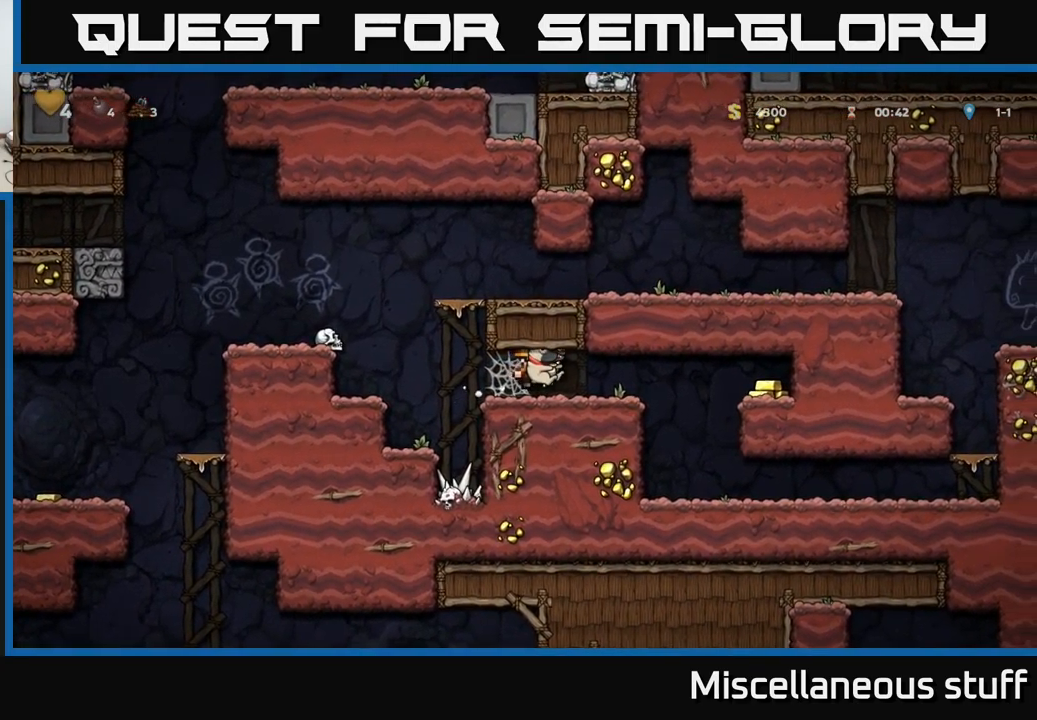
{"buttons": ["DPAD_RIGHT"], "left_stick": "center", "events": [[84, "A", "up"]]}
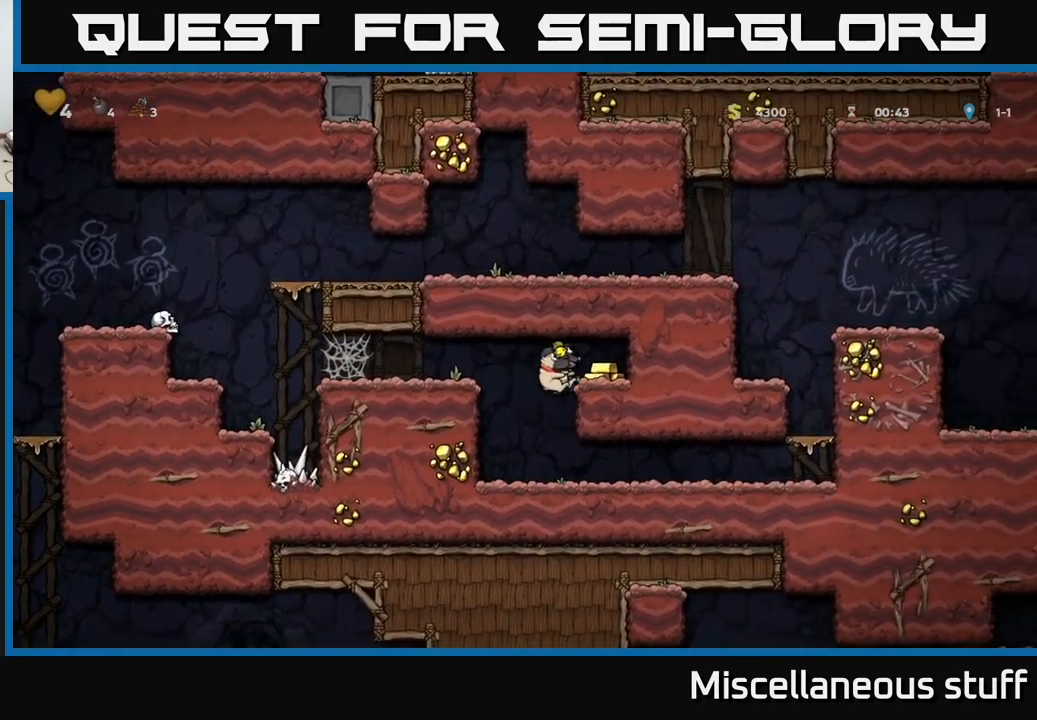
{"buttons": ["DPAD_RIGHT"], "left_stick": "center", "events": [[150, "A", "down"], [250, "A", "up"]]}
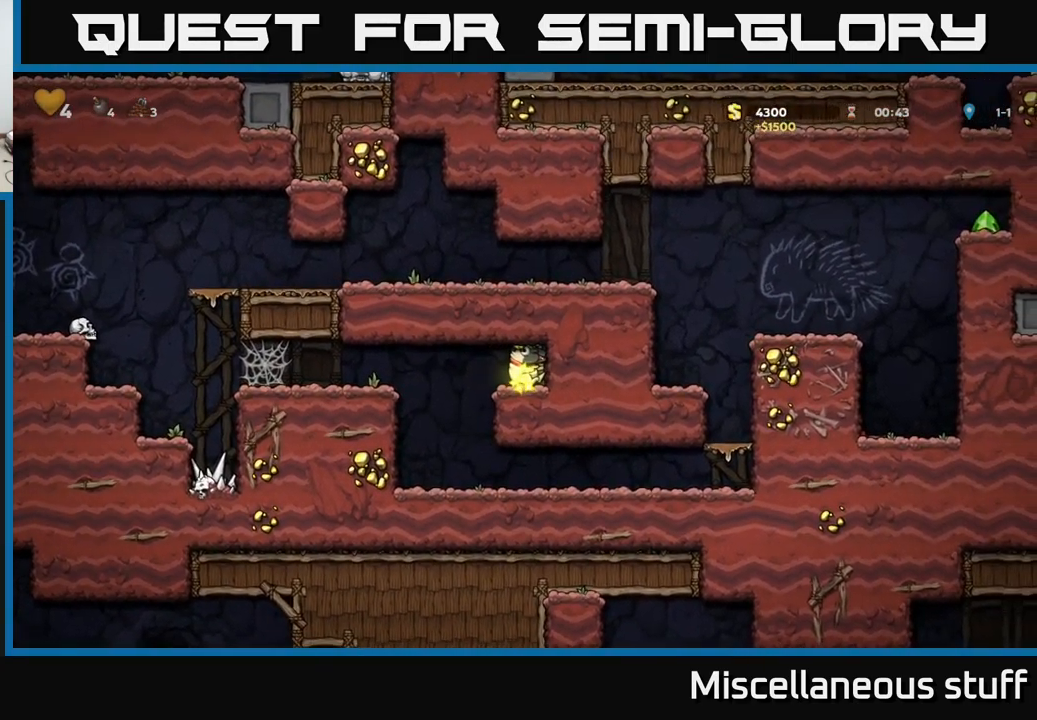
{"buttons": ["DPAD_LEFT"], "left_stick": "center", "events": [[17, "DPAD_RIGHT", "up"], [117, "DPAD_LEFT", "down"]]}
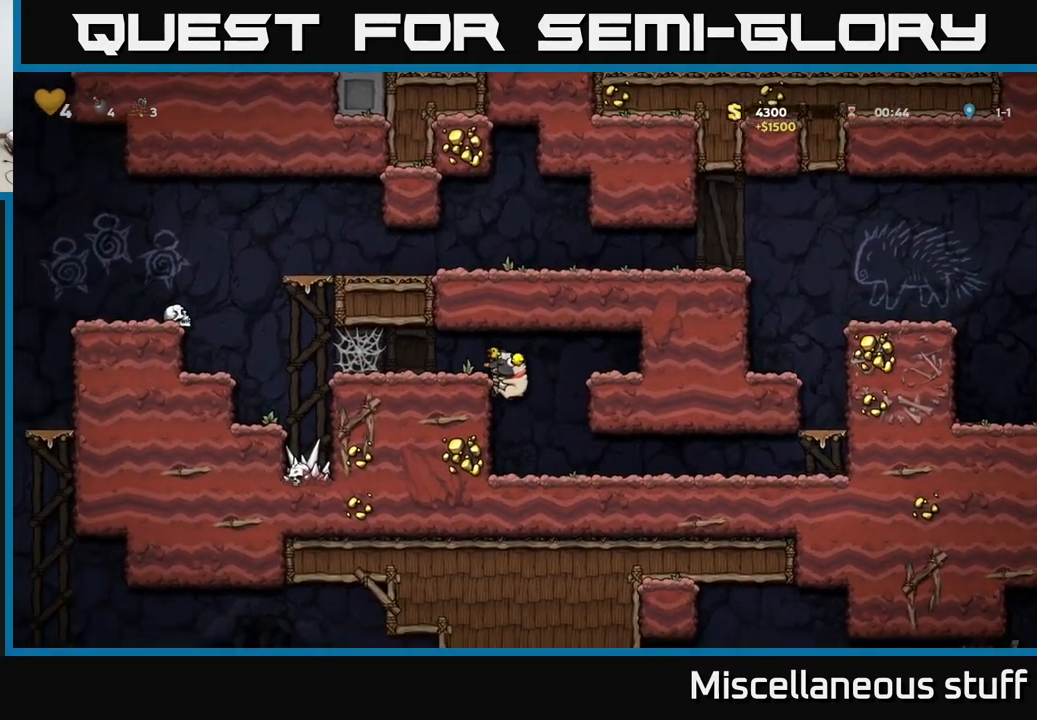
{"buttons": ["DPAD_LEFT"], "left_stick": "center", "events": [[117, "A", "down"], [234, "A", "up"]]}
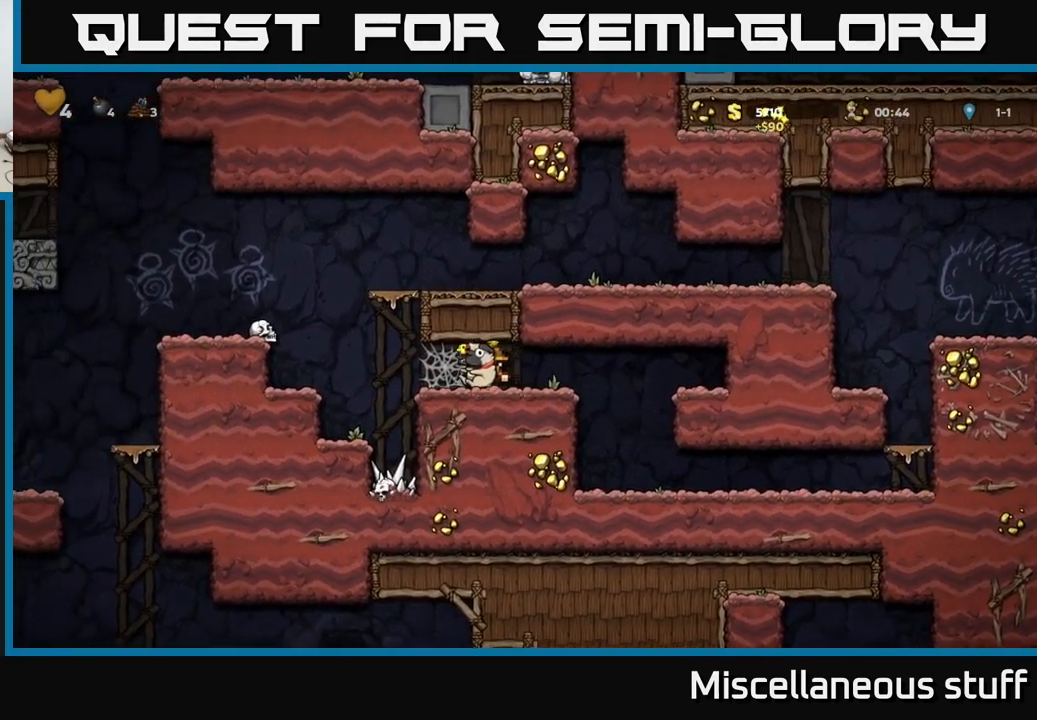
{"buttons": ["DPAD_LEFT"], "left_stick": "center", "events": []}
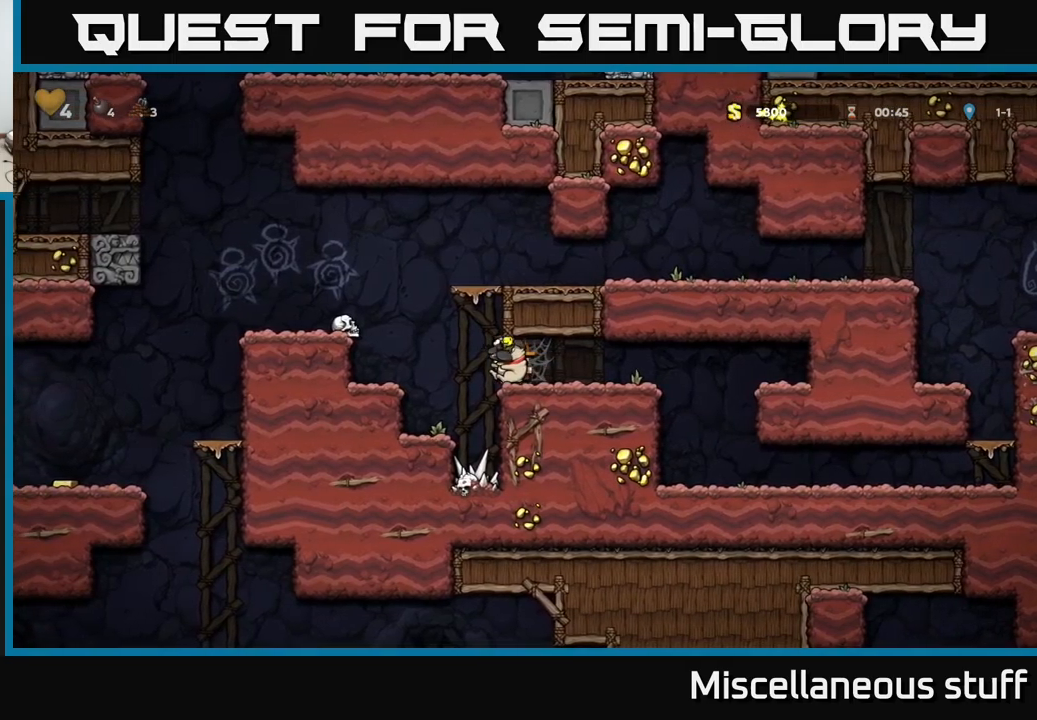
{"buttons": ["DPAD_LEFT"], "left_stick": "center", "events": [[216, "A", "down"], [333, "A", "up"]]}
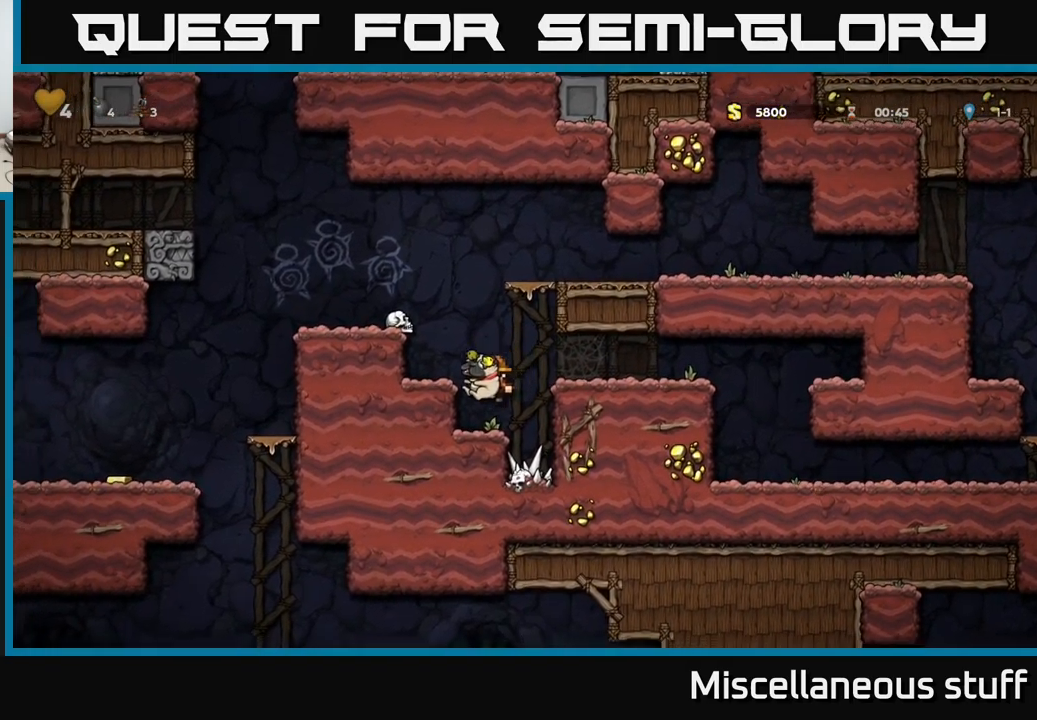
{"buttons": [], "left_stick": "center", "events": [[183, "A", "down"], [283, "A", "up"], [383, "DPAD_LEFT", "up"]]}